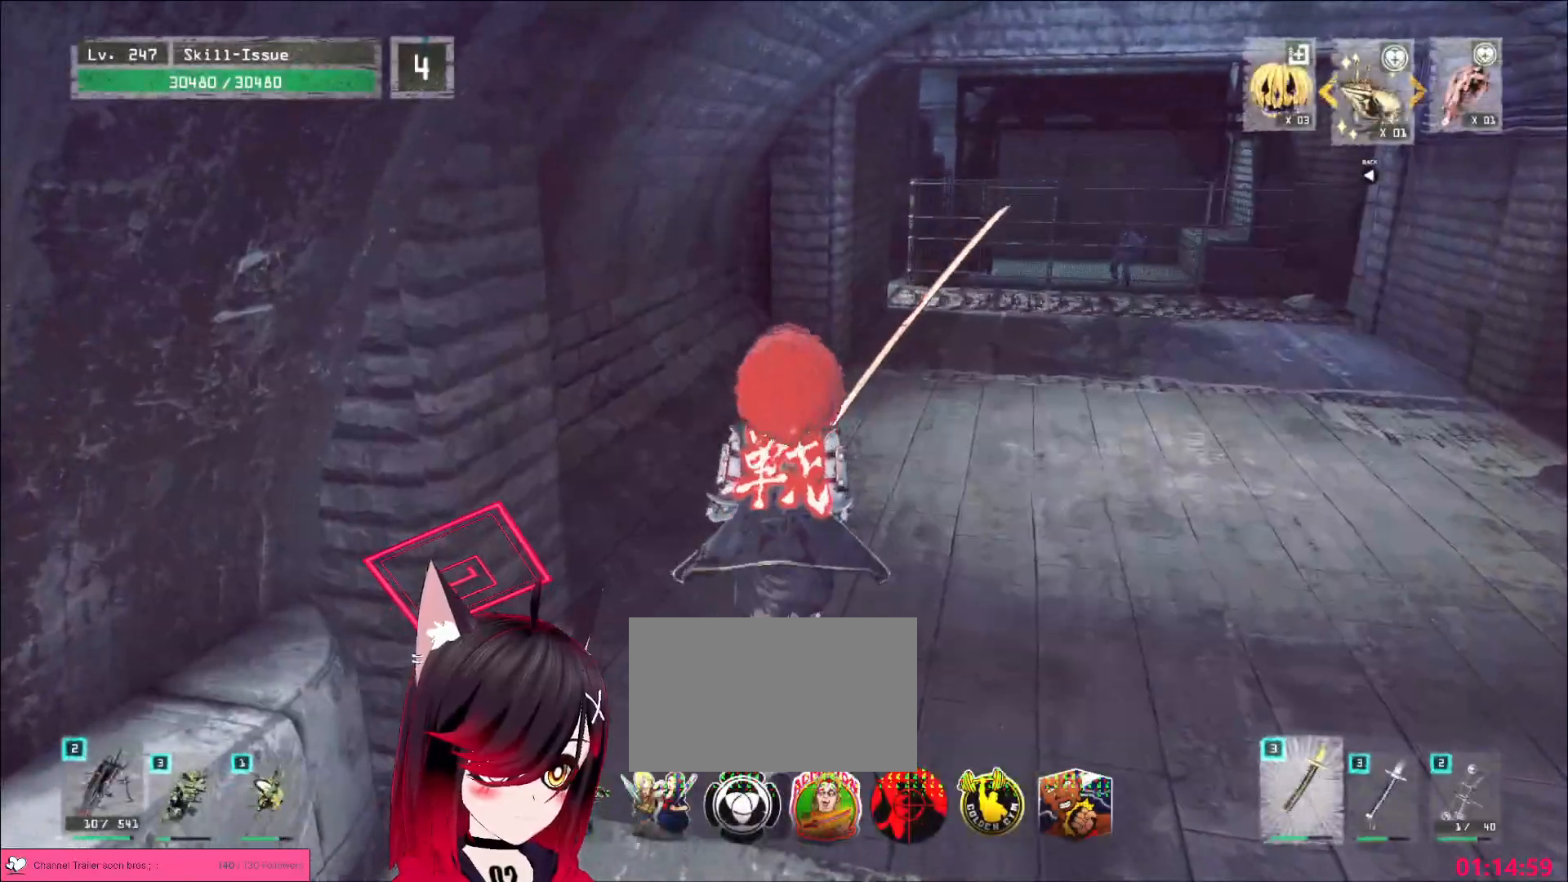
Gameplay with keyboard and mouse; each line is a JSON object with the keys and mouse buttons held at the frame after it. "events" lists presses ("down") and releases ("up") of "1", "2", "3", "4", "5", "a", "alt", "b", "c", "ctrl", "d", "e", "f", "g", "q", "r", "s", "shift", "space", "t", "tab", "v", "w", "x", "z", "mouse_left", "mouse_wheel", "mouse_right", "mouse_mb4" and "mouse_mb5" between this image and that frame as [ms after this image, input, new state], when the widget could be followed in between. "mouse_left", "mouse_wheel", "mouse_right", "mouse_mb4", "mouse_mb5" = the "left", "wheel", "right", "mb4", "mb5" buttons of the "mouse" list. No other keys are recorded. "wheel" means that the mouse wheel is clicked or scrolled. Not read: mouse_move.
{"keys": [], "mouse": [], "events": [[100, "ctrl", "up"], [317, "d", "down"], [400, "d", "up"], [483, "w", "up"]]}
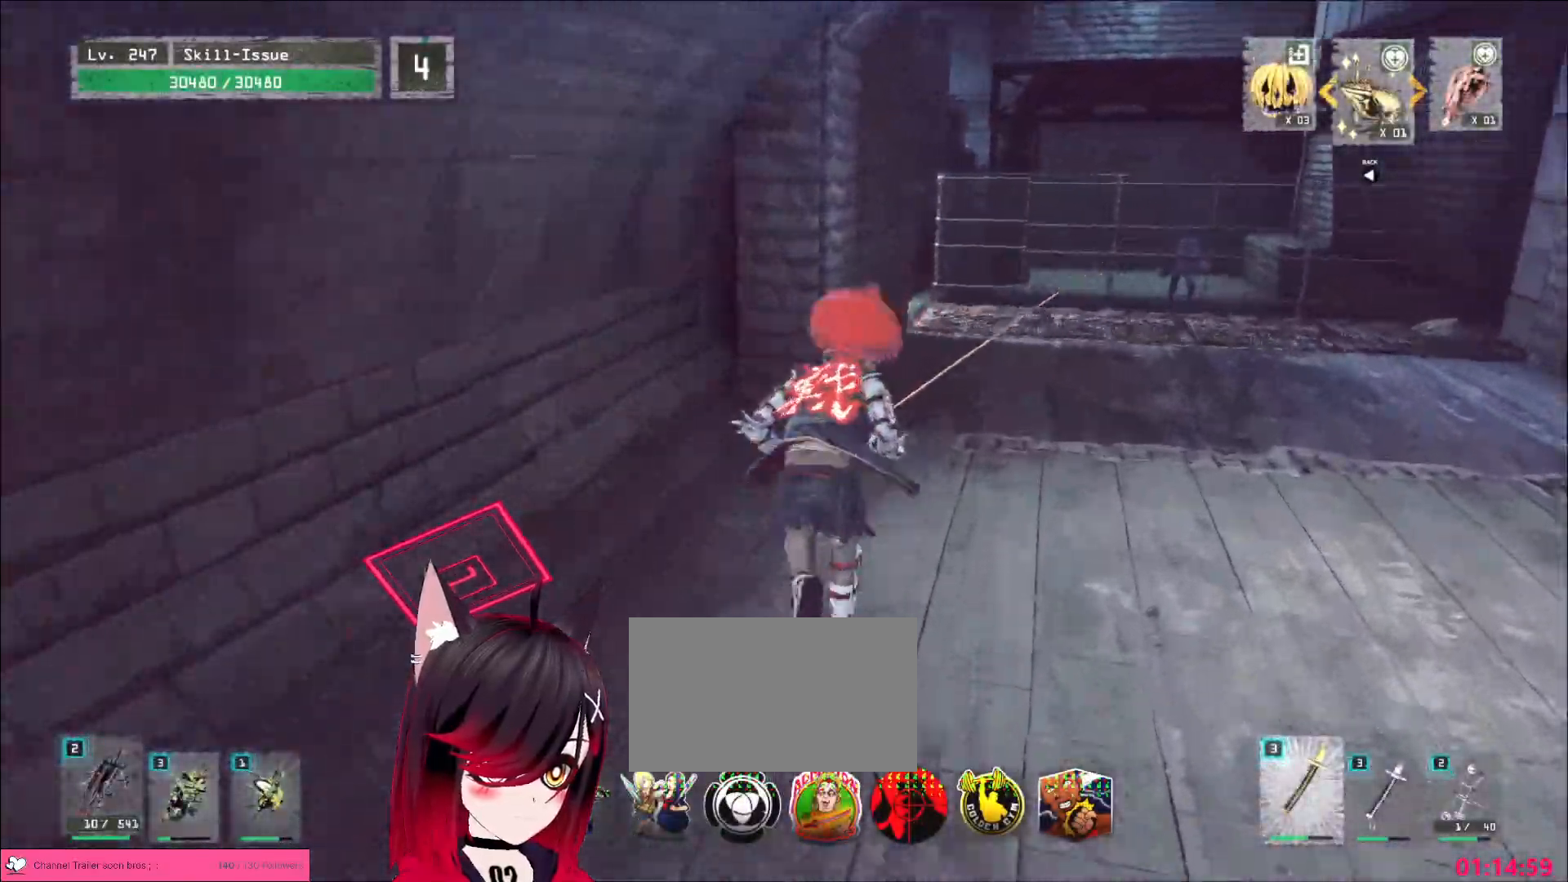
{"keys": ["d", "w"], "mouse": [], "events": [[367, "d", "down"], [367, "w", "down"]]}
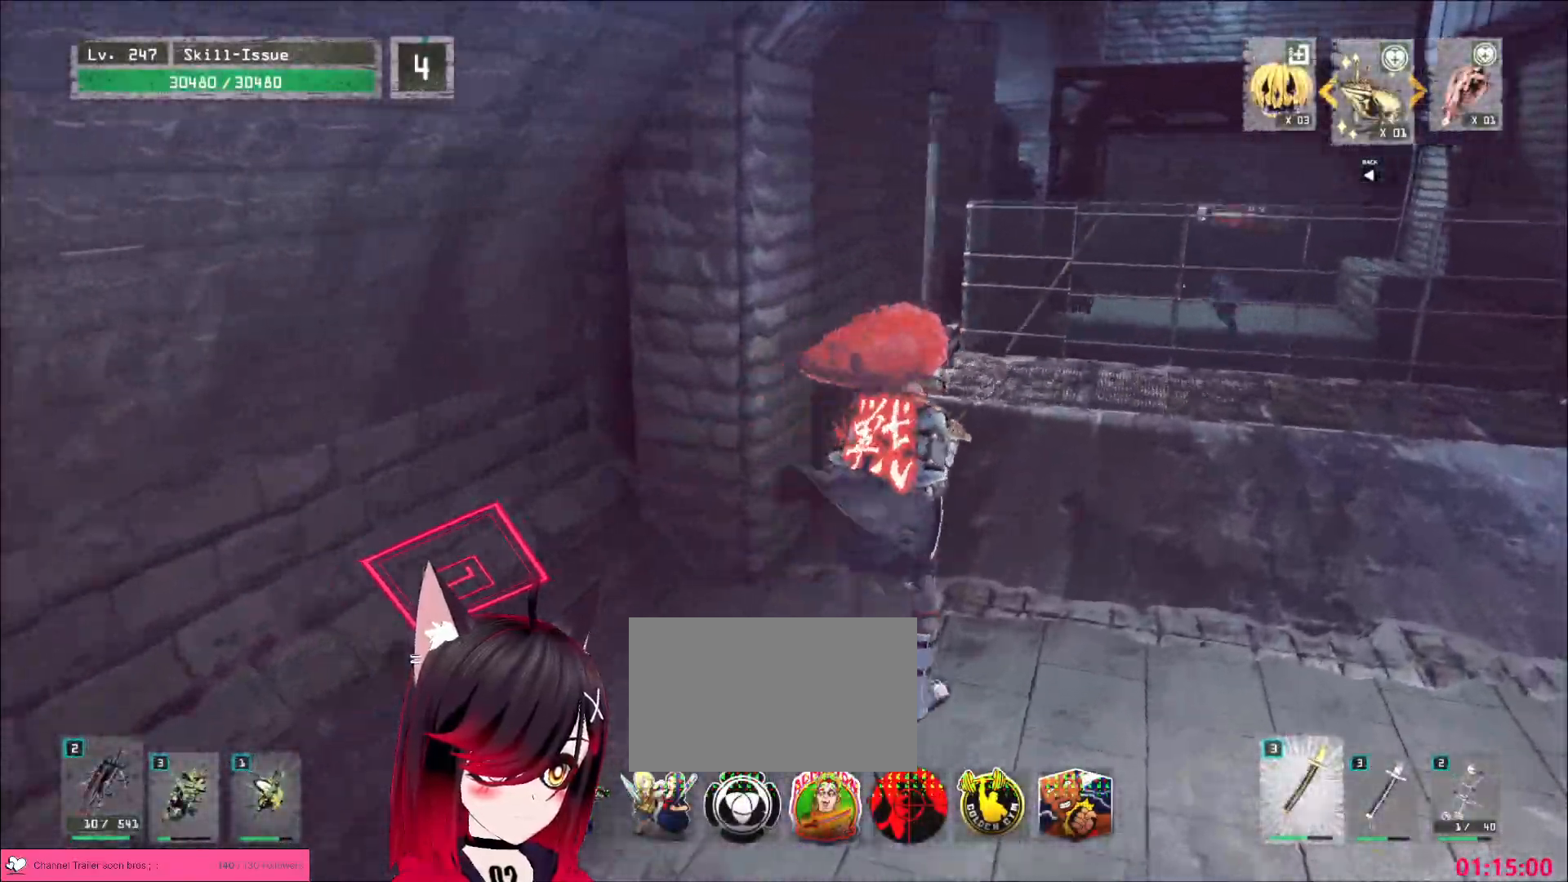
{"keys": ["d", "w"], "mouse": [], "events": [[150, "d", "up"], [283, "1", "down"], [367, "d", "down"], [400, "1", "up"]]}
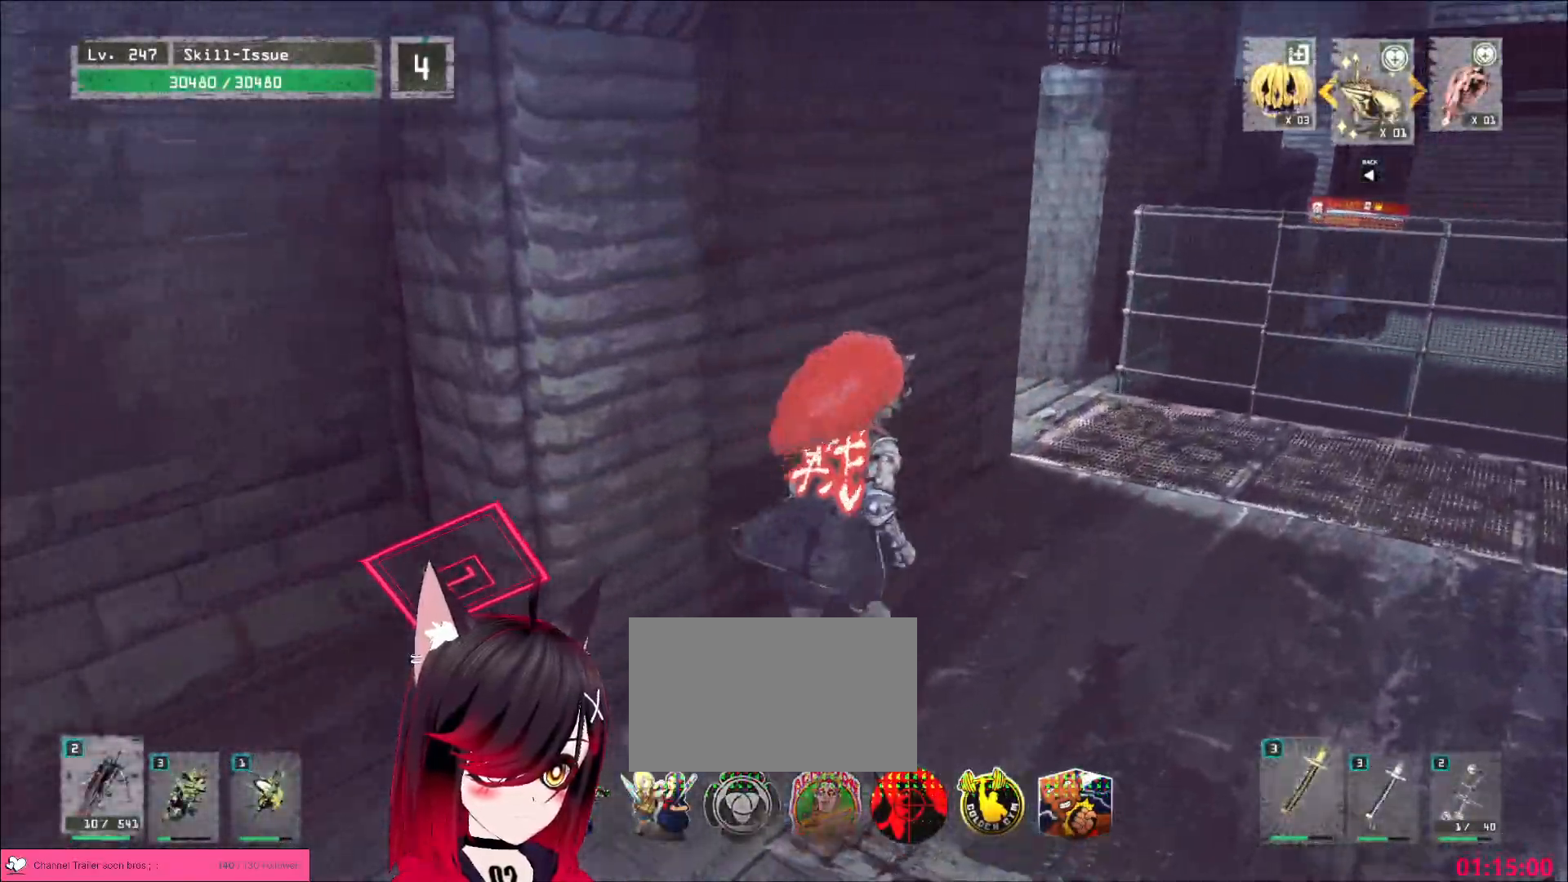
{"keys": ["d", "w"], "mouse": [], "events": [[150, "1", "down"], [217, "1", "up"], [317, "1", "down"], [383, "1", "up"]]}
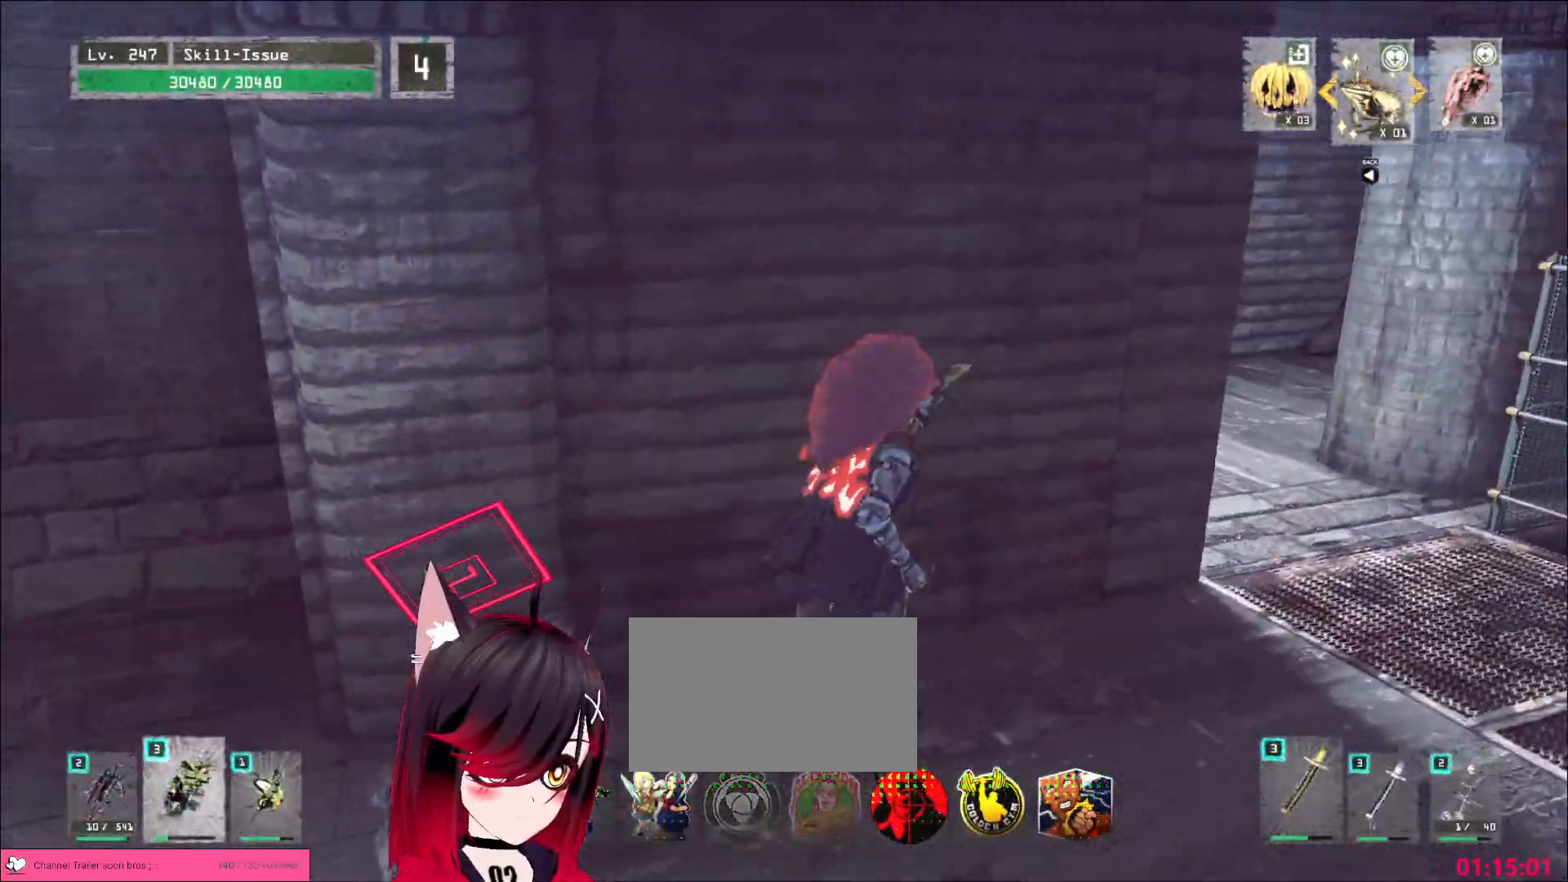
{"keys": ["w"], "mouse": [], "events": [[50, "space", "down"], [117, "space", "up"], [333, "w", "up"], [417, "d", "up"], [483, "w", "down"]]}
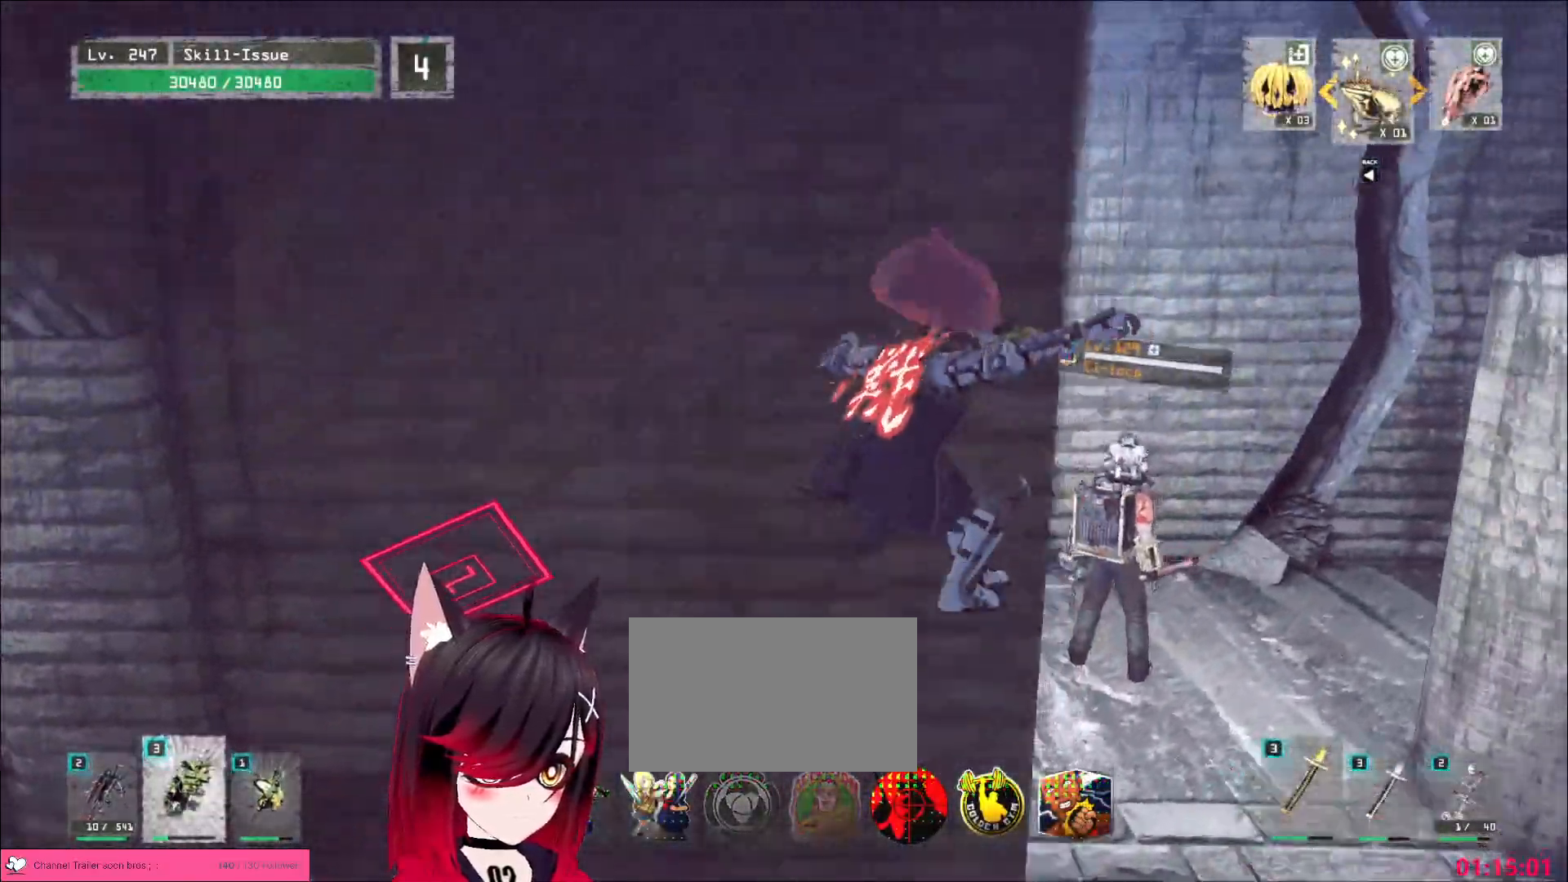
{"keys": [], "mouse": [], "events": [[133, "a", "down"], [267, "a", "up"], [333, "5", "down"], [400, "w", "up"], [417, "5", "up"]]}
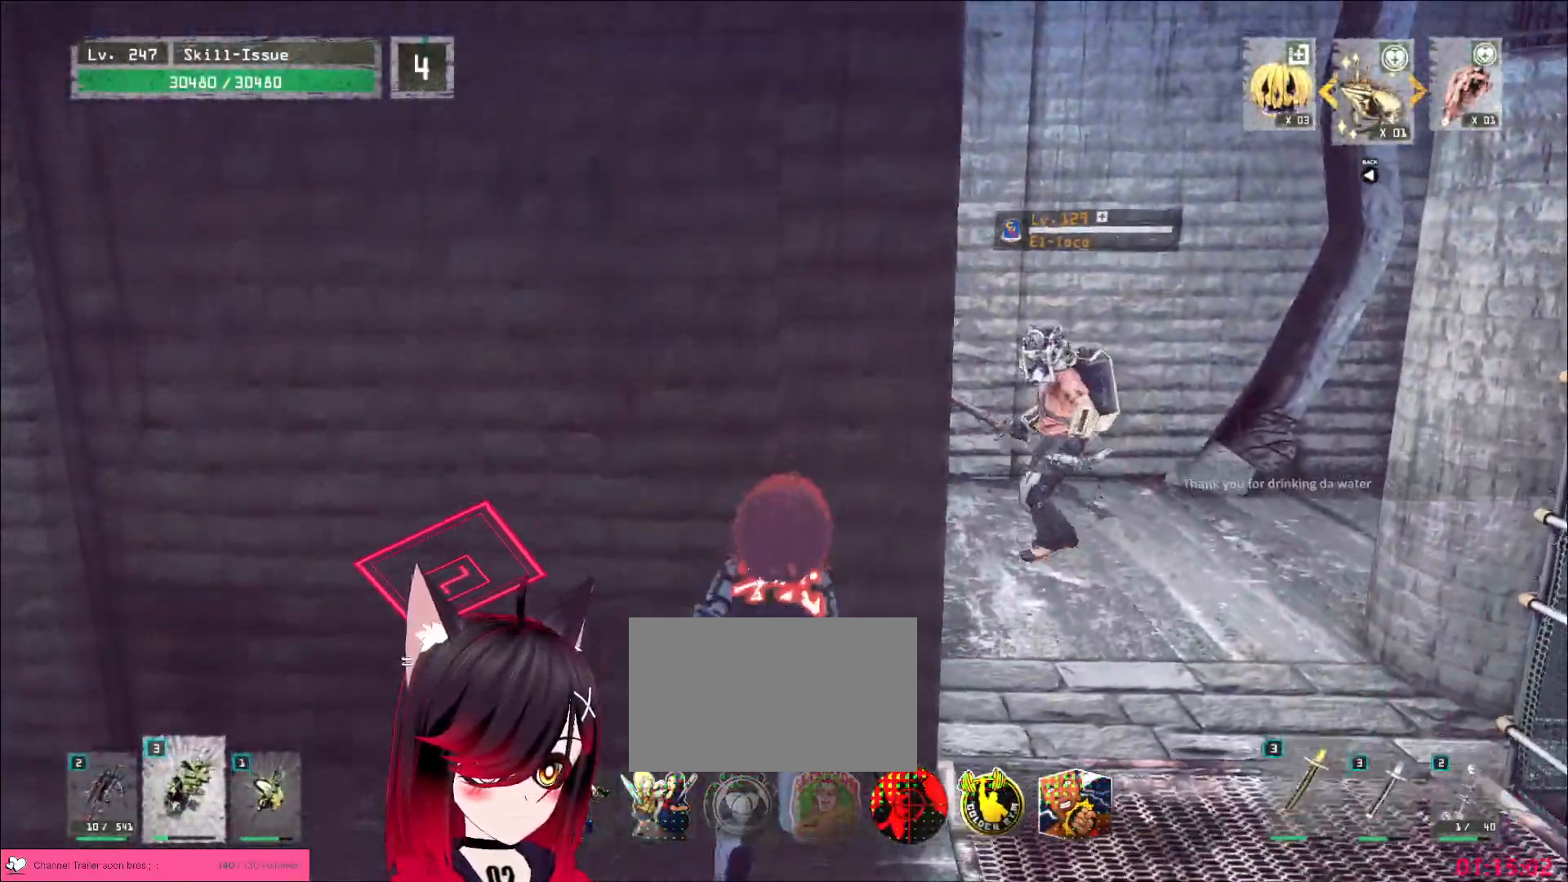
{"keys": ["e", "w"], "mouse": [], "events": [[333, "e", "down"], [367, "w", "down"], [417, "mouse_left", "down"], [467, "mouse_left", "up"]]}
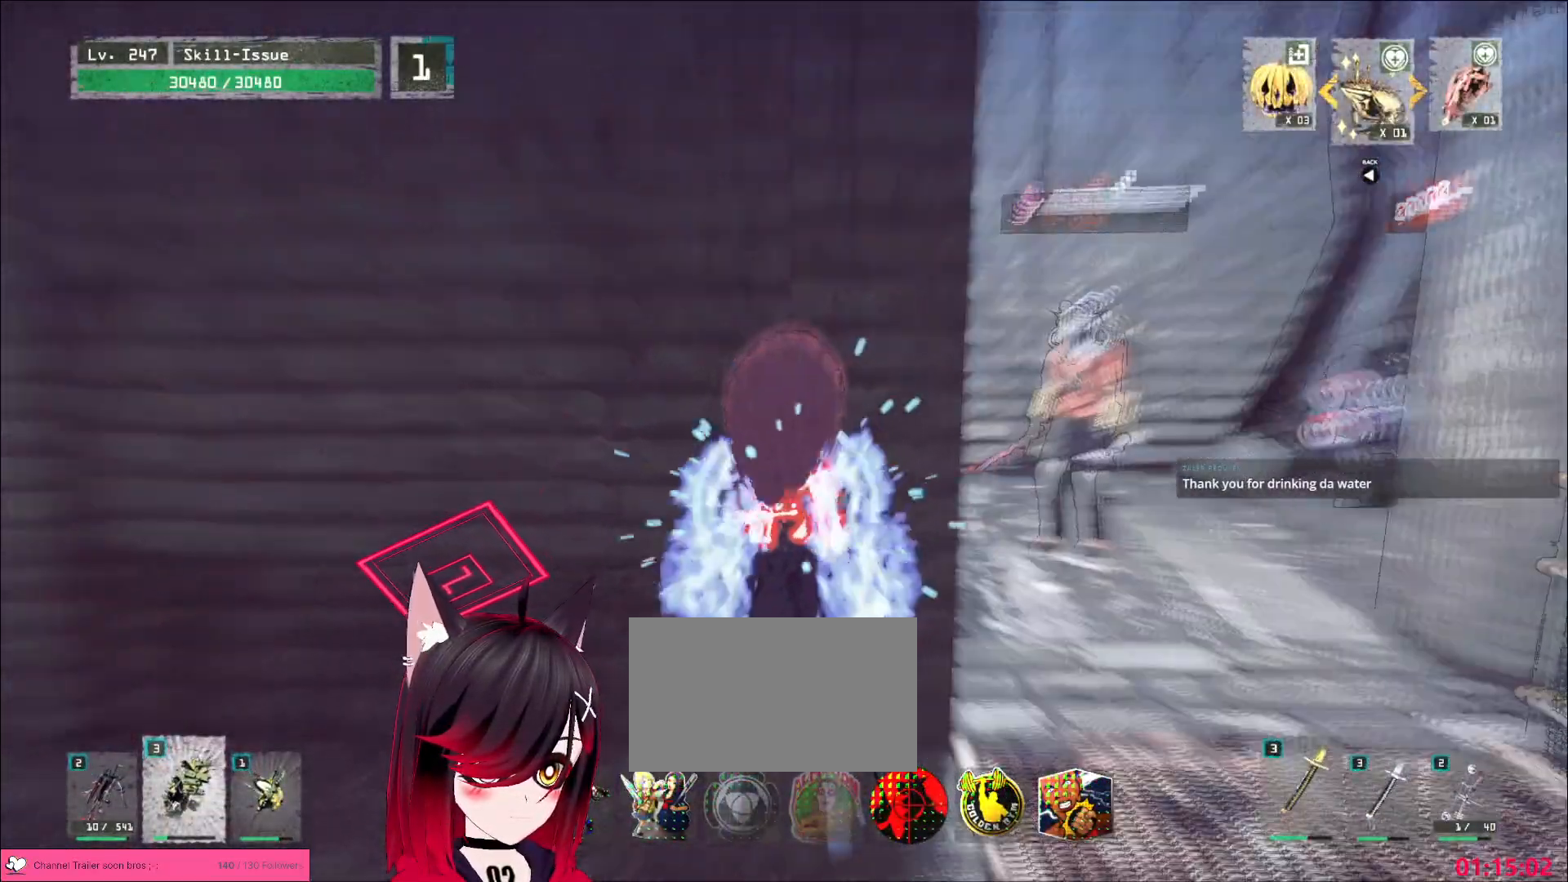
{"keys": [], "mouse": [], "events": [[167, "w", "up"], [200, "e", "up"]]}
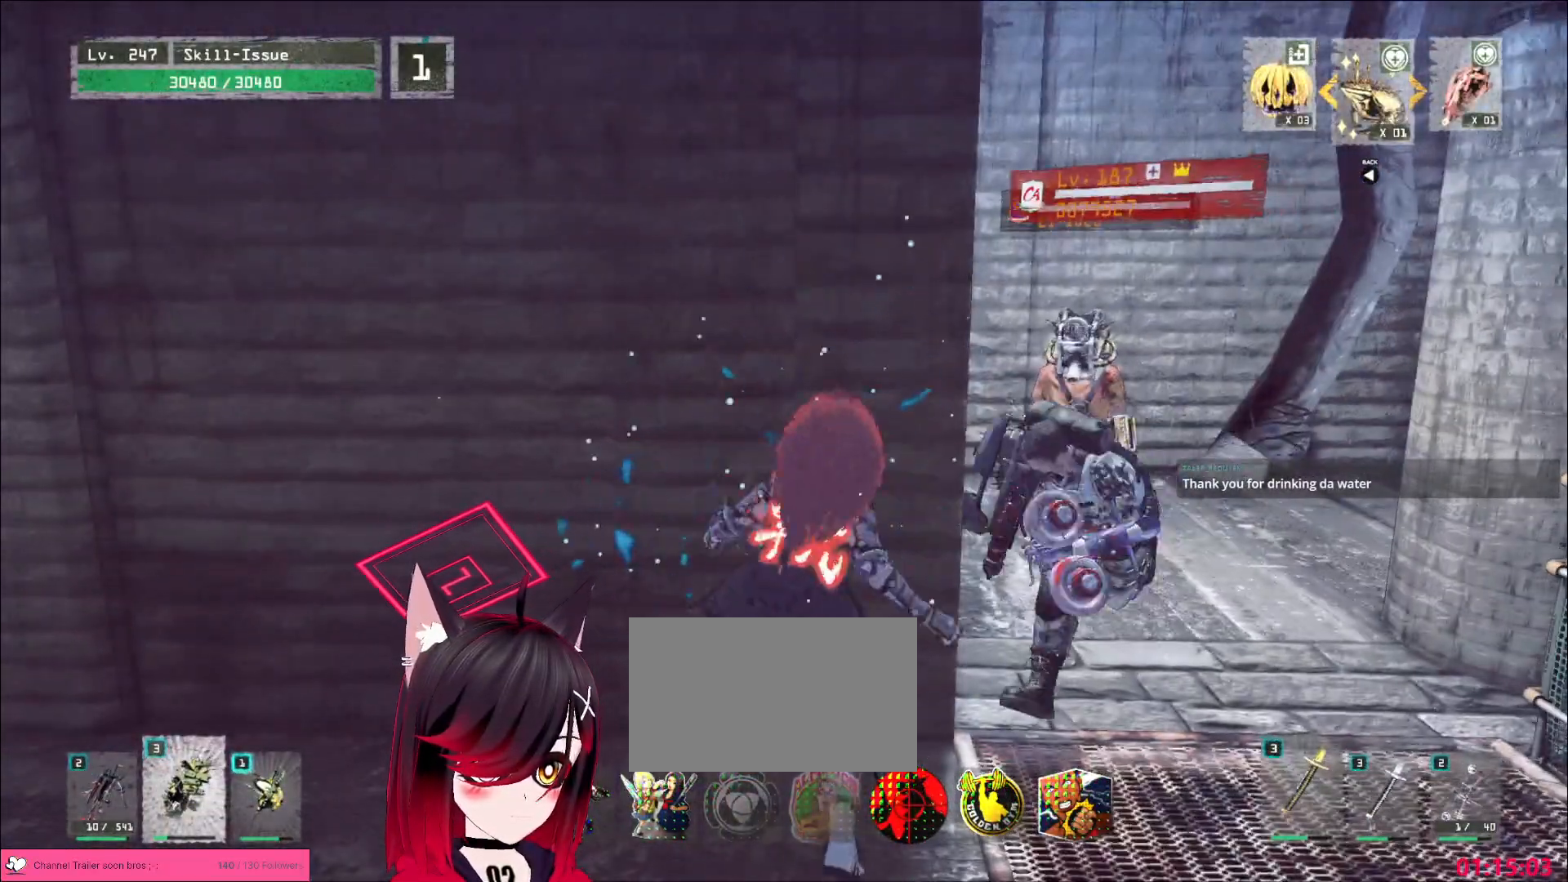
{"keys": [], "mouse": []}
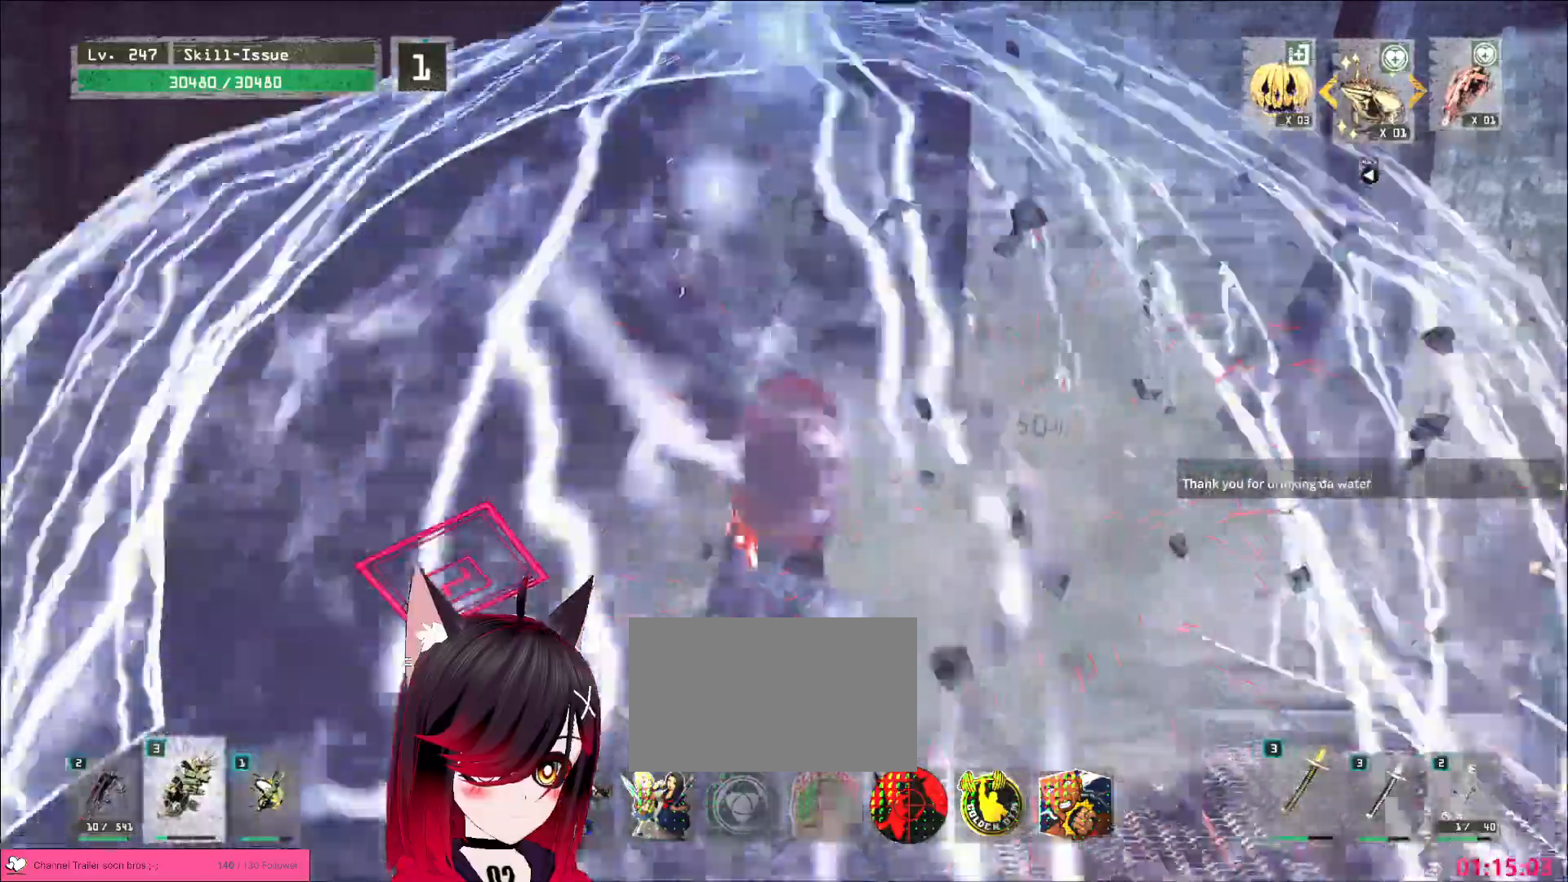
{"keys": ["d"], "mouse": [], "events": [[300, "d", "down"]]}
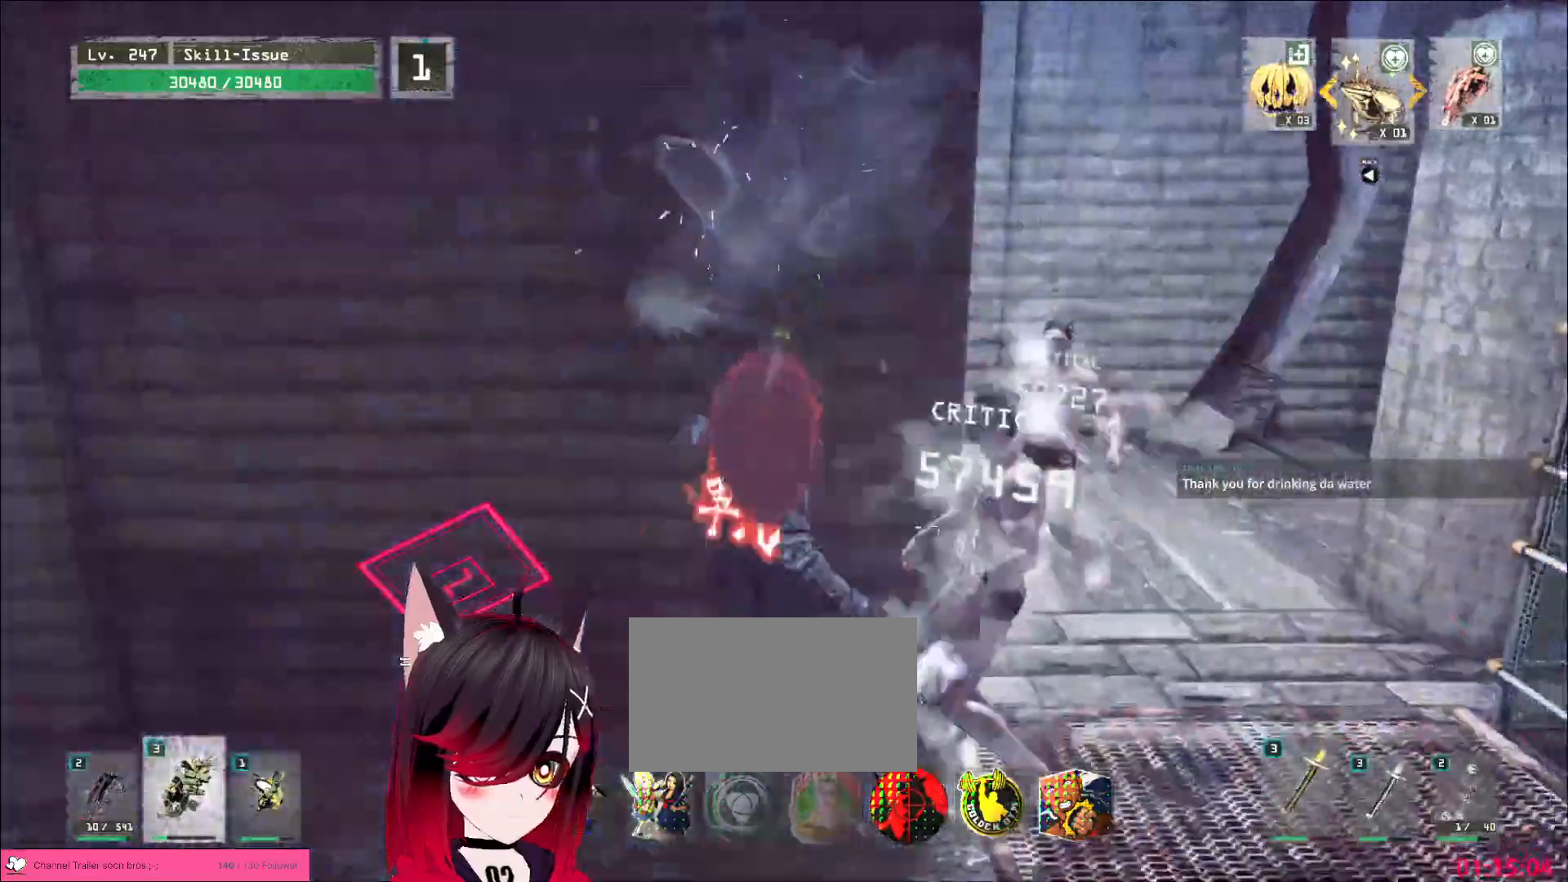
{"keys": ["1", "d"], "mouse": [], "events": [[467, "1", "down"]]}
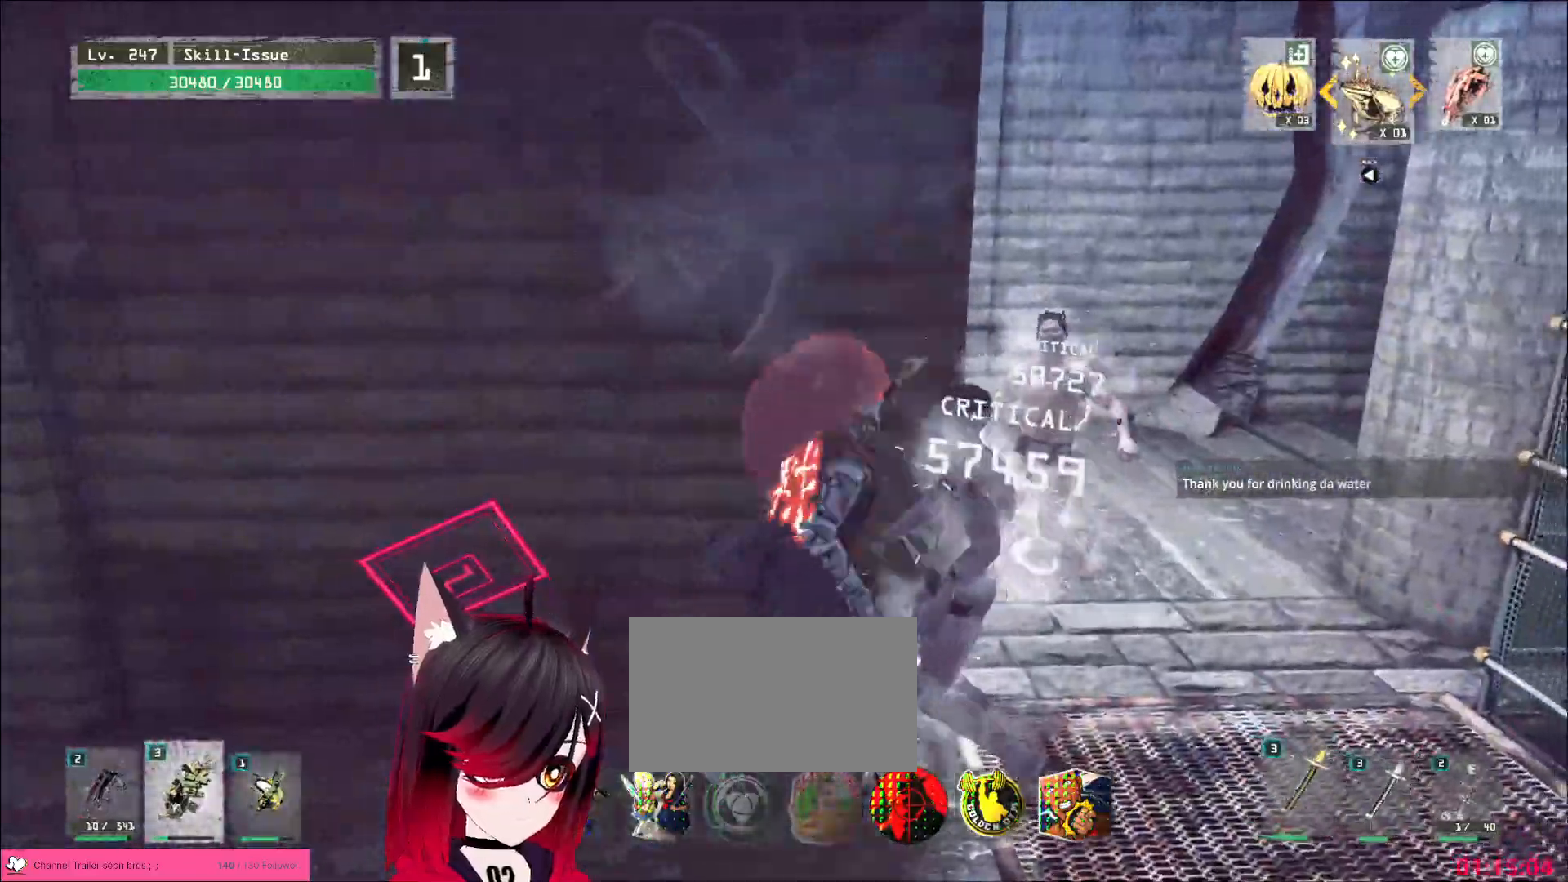
{"keys": ["d", "w"], "mouse": [], "events": [[33, "1", "up"], [100, "1", "down"], [167, "1", "up"], [267, "w", "down"]]}
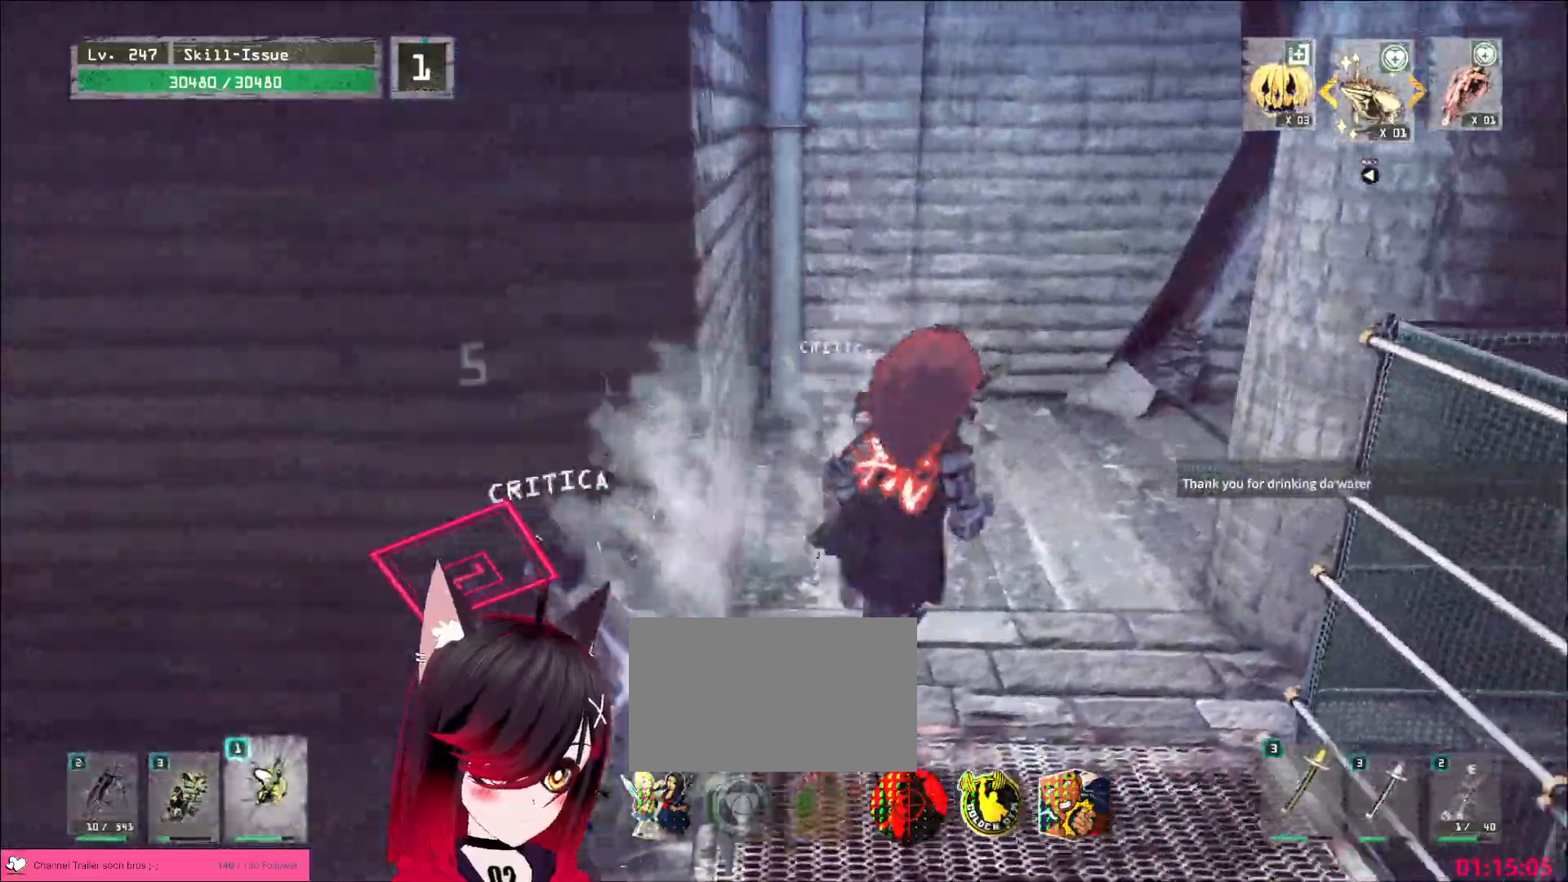
{"keys": ["w"], "mouse": [], "events": [[283, "d", "up"], [283, "w", "up"], [450, "w", "down"]]}
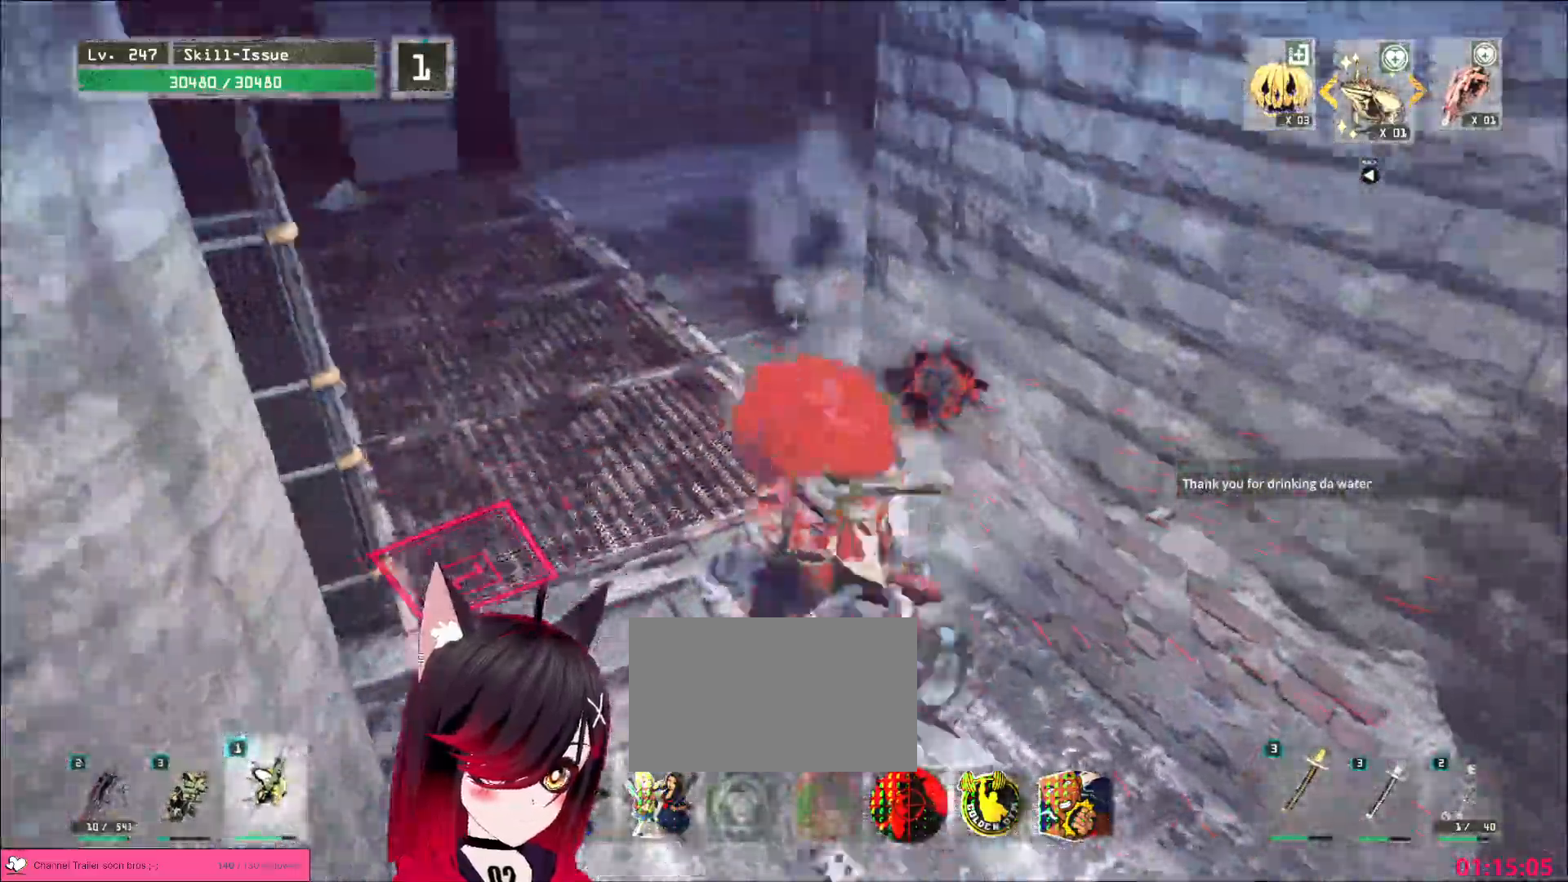
{"keys": ["2", "w"], "mouse": ["wheel"]}
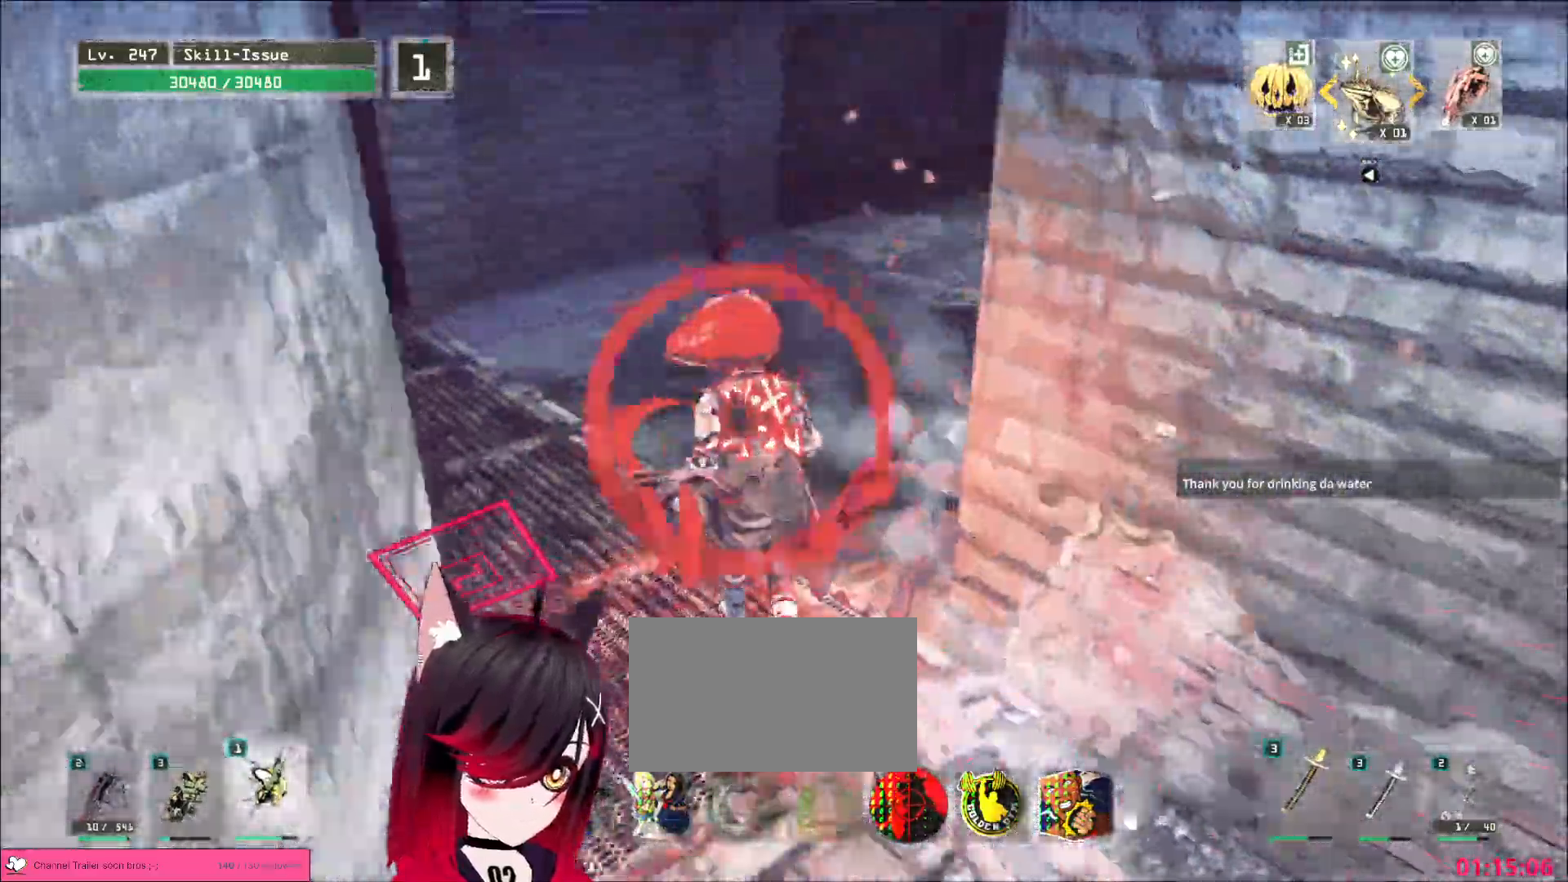
{"keys": ["s"], "mouse": []}
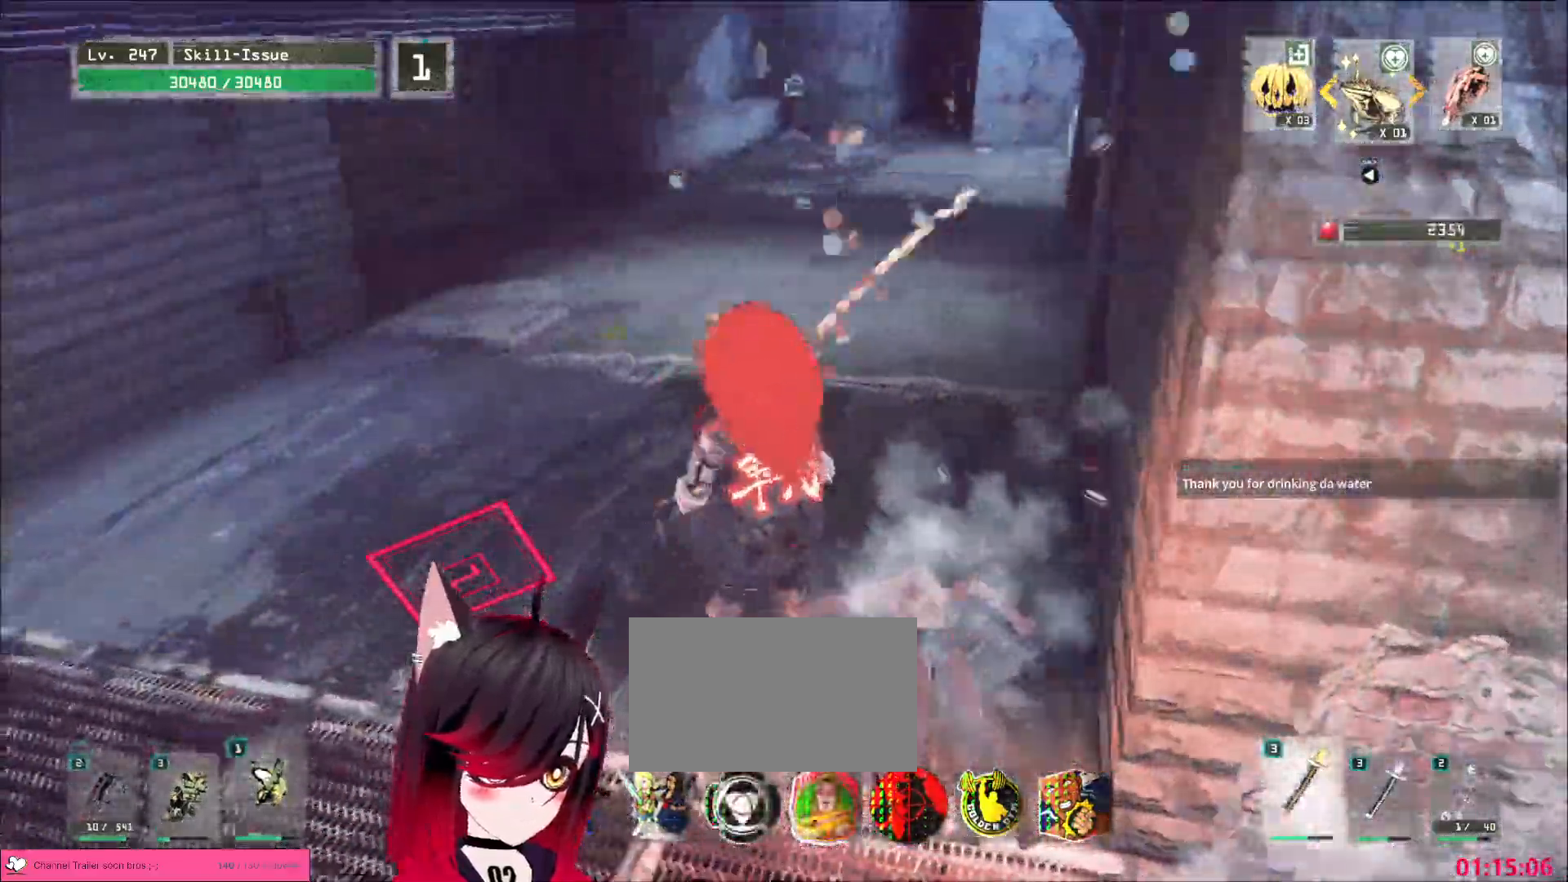
{"keys": ["w"], "mouse": [], "events": [[100, "d", "down"], [383, "s", "up"], [400, "d", "up"], [483, "w", "down"]]}
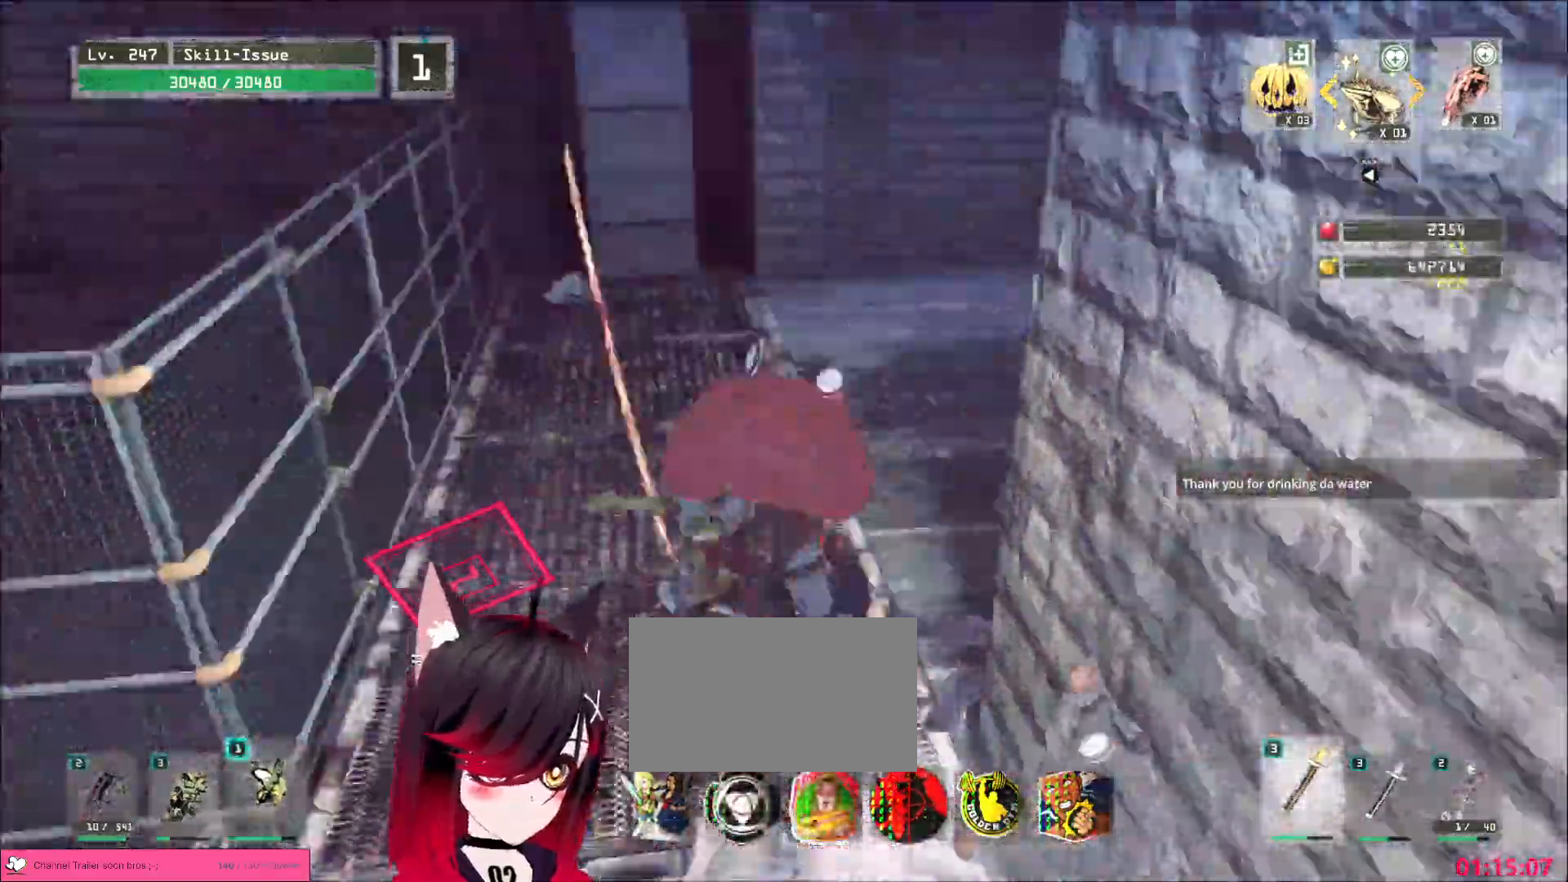
{"keys": ["d", "w"], "mouse": [], "events": [[83, "ctrl", "down"], [150, "ctrl", "up"], [417, "d", "down"]]}
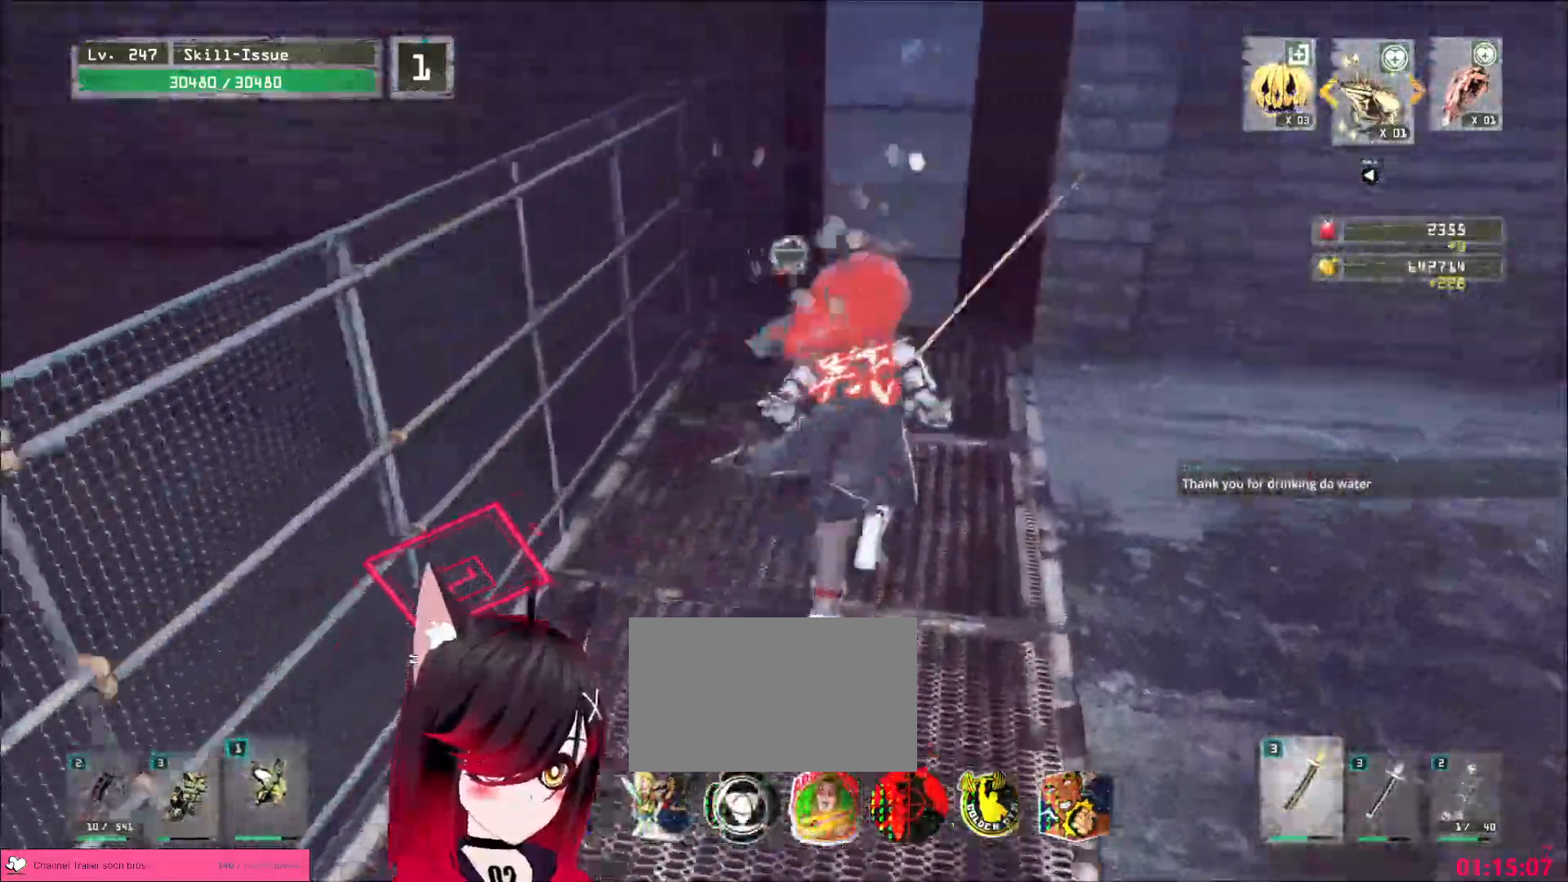
{"keys": ["a"], "mouse": [], "events": [[17, "d", "up"], [283, "w", "up"], [500, "a", "down"]]}
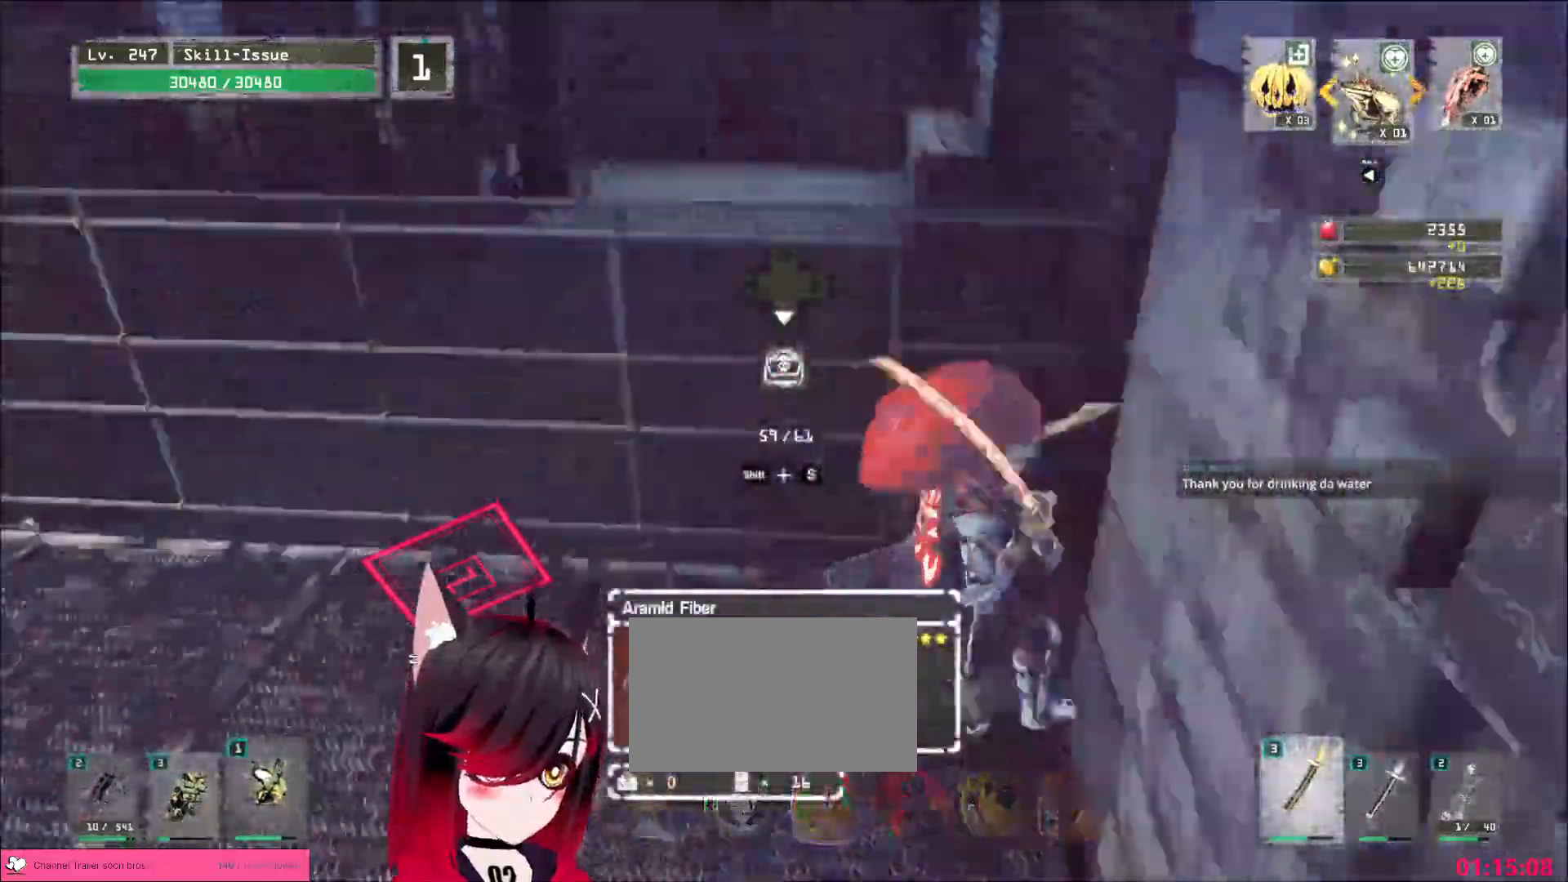
{"keys": ["w"], "mouse": [], "events": [[17, "w", "down"], [33, "ctrl", "down"], [150, "ctrl", "up"], [400, "a", "up"]]}
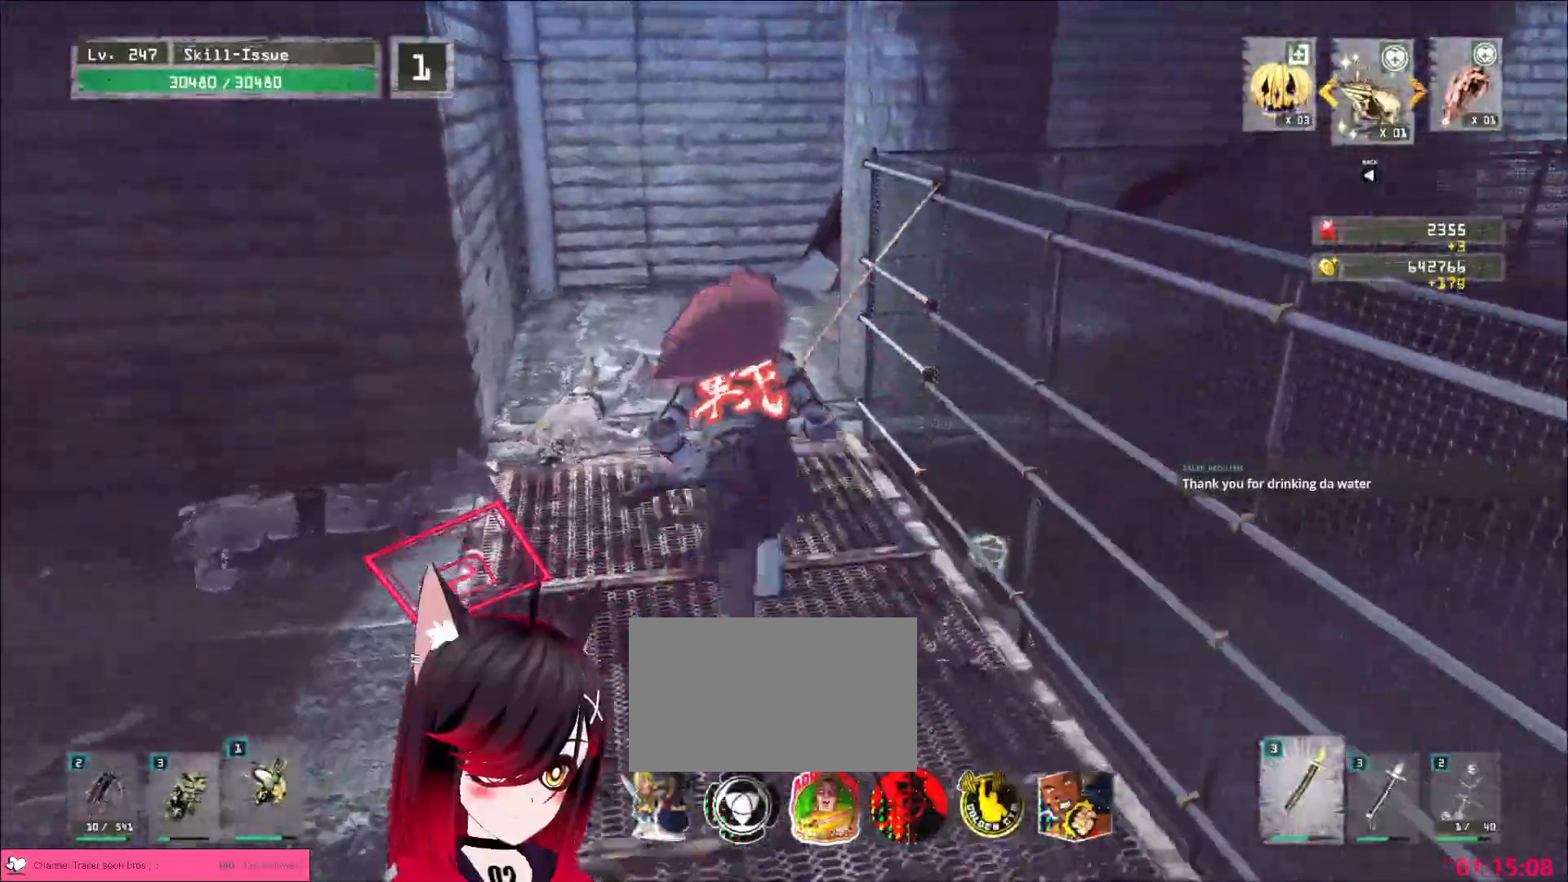
{"keys": ["a", "w"], "mouse": [], "events": [[267, "a", "down"]]}
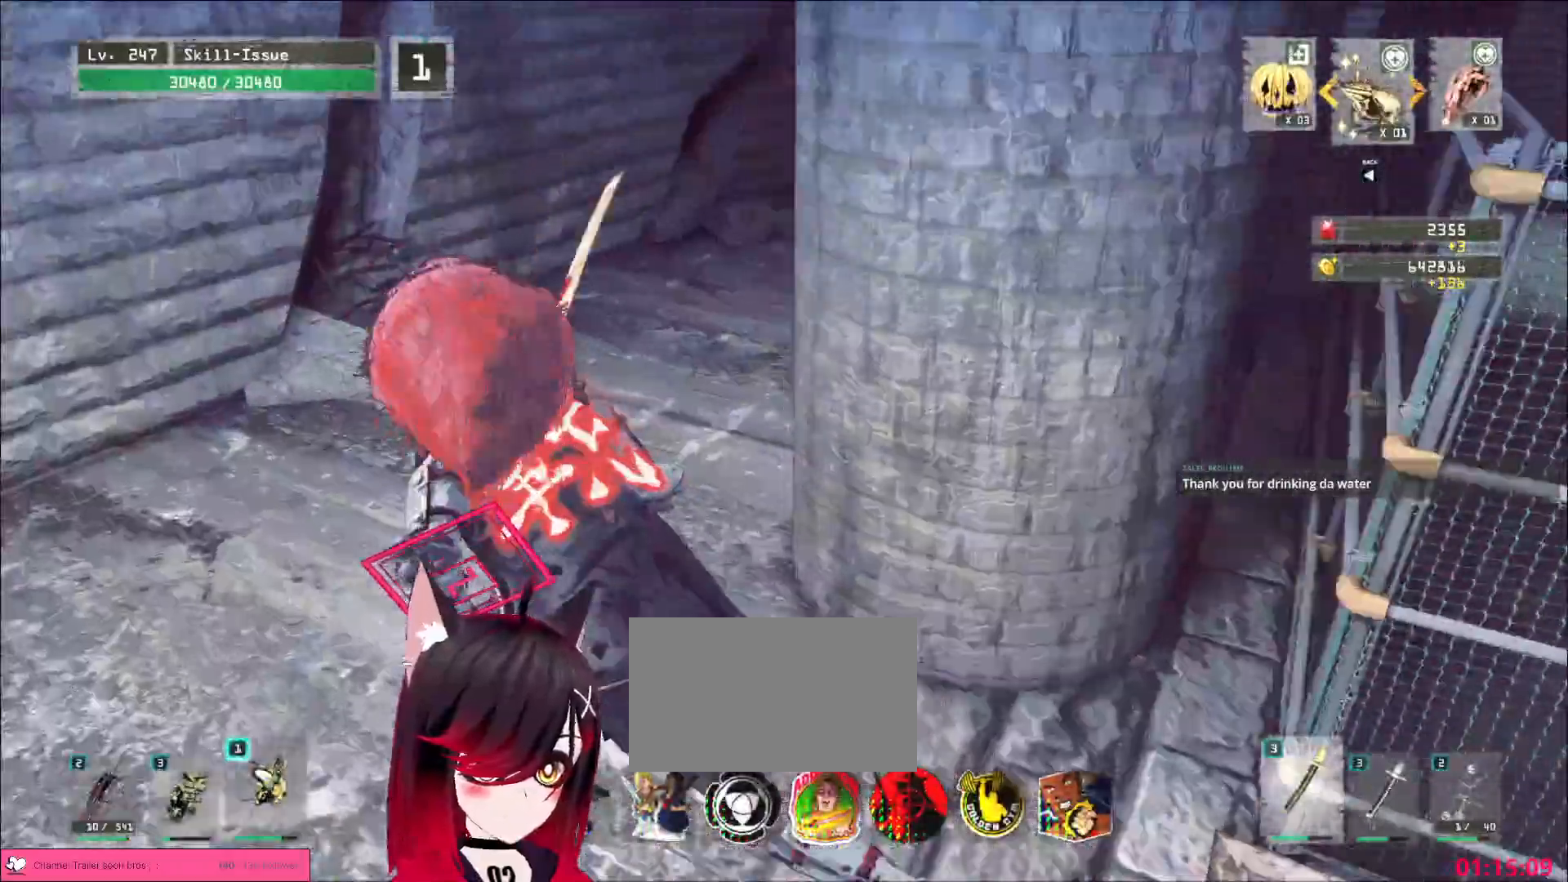
{"keys": ["w"], "mouse": [], "events": [[117, "a", "up"]]}